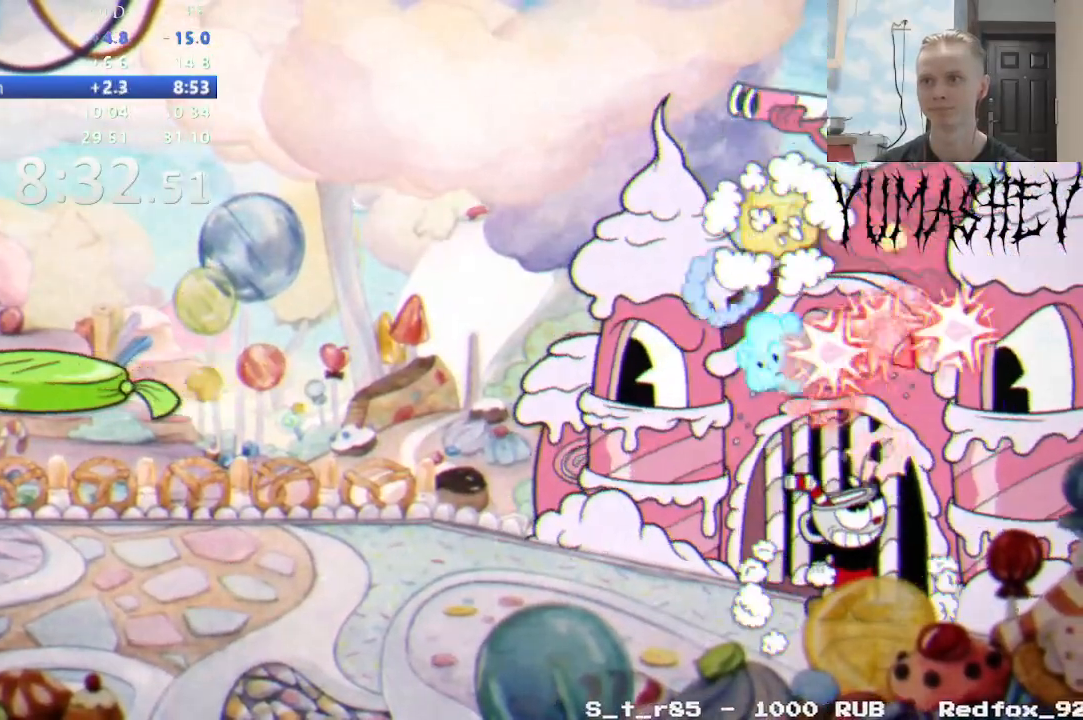
Gameplay with a controller (Nintendo layout); each line is a JSON object with the inputs held at the frame after it. "events" lists button and stick changes between this image and that frame as [ms after this image, input, new state], when the widget could be followed in between. Not read: L3 R1 R3 START.
{"buttons": ["DPAD_UP"], "events": [[17, "DPAD_LEFT", "down"], [133, "DPAD_LEFT", "up"], [350, "DPAD_LEFT", "down"], [483, "DPAD_LEFT", "up"]]}
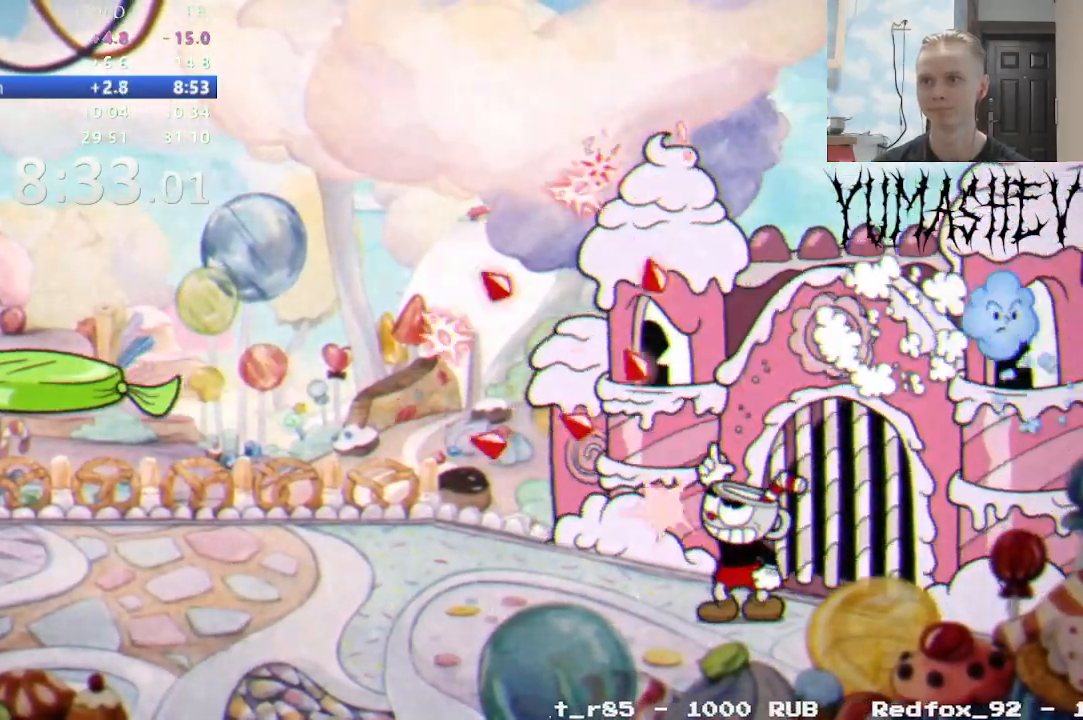
{"buttons": ["DPAD_UP", "DPAD_RIGHT"], "events": [[117, "DPAD_RIGHT", "down"]]}
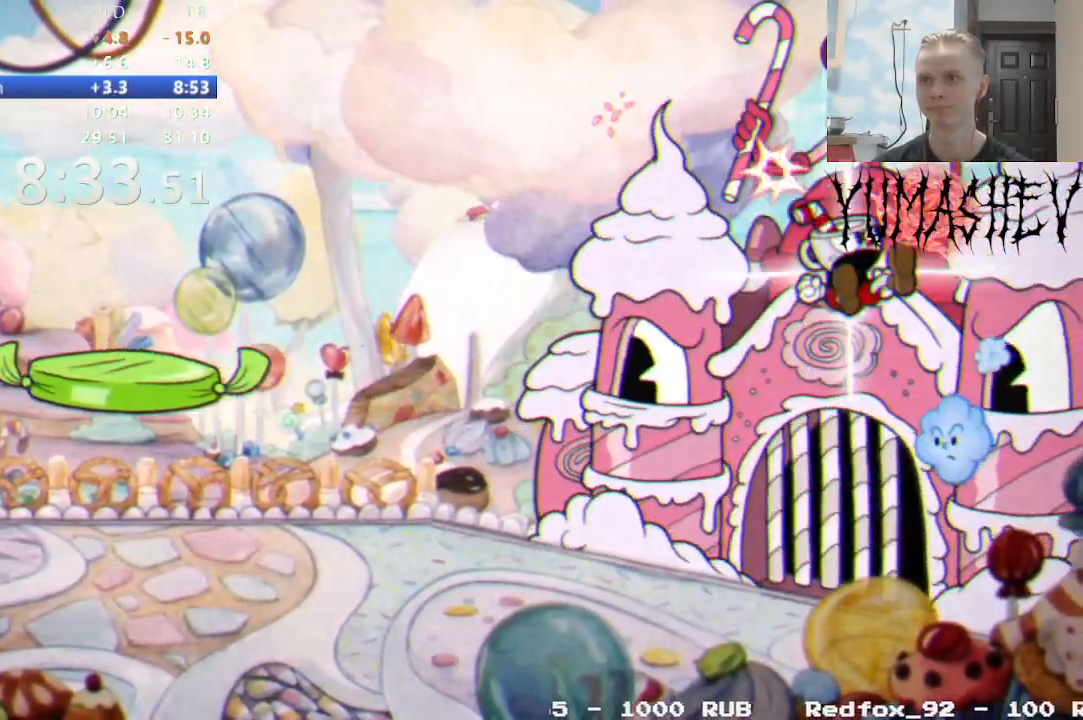
{"buttons": ["DPAD_UP", "DPAD_RIGHT"], "events": []}
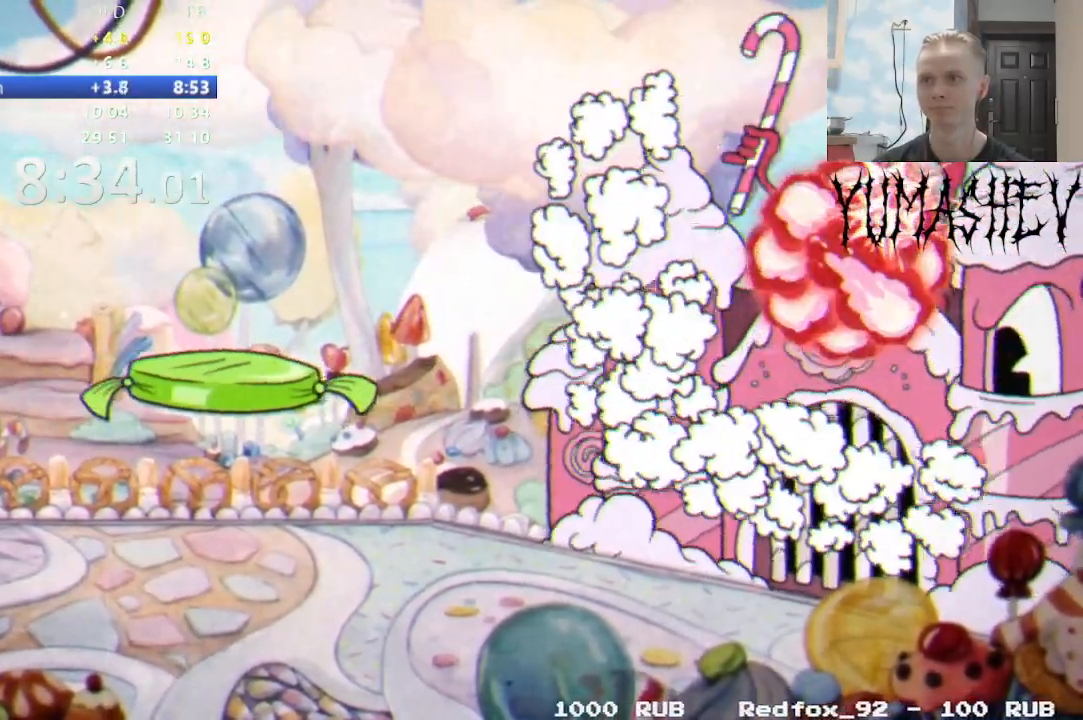
{"buttons": ["DPAD_UP"], "events": [[17, "DPAD_RIGHT", "up"]]}
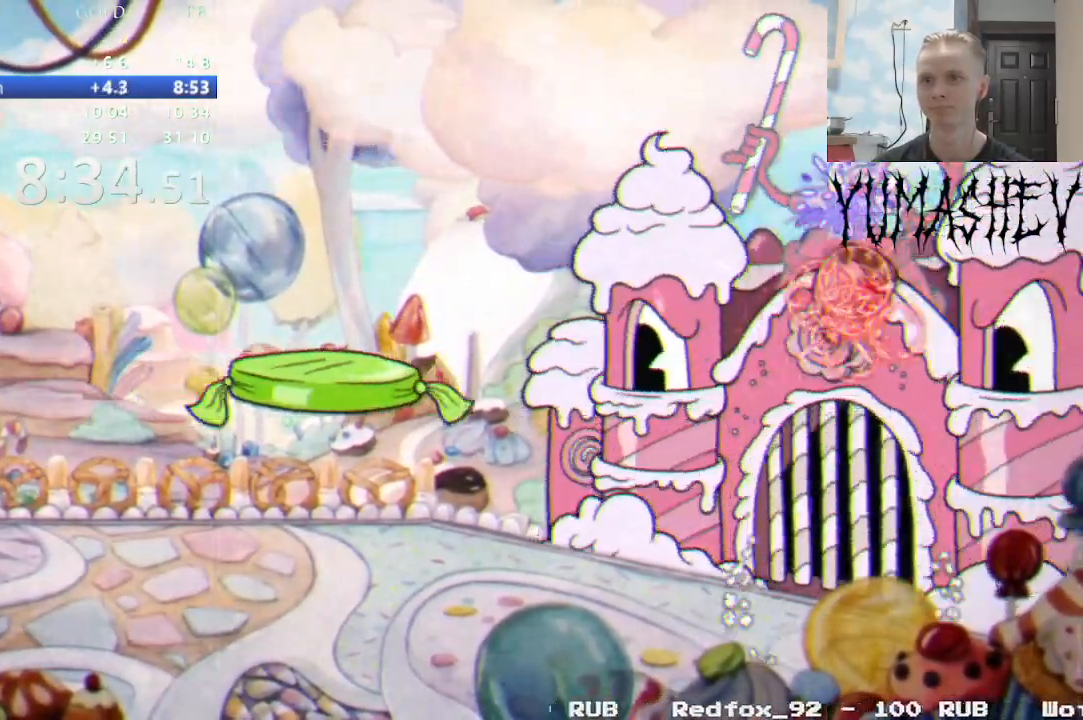
{"buttons": ["DPAD_UP"], "events": []}
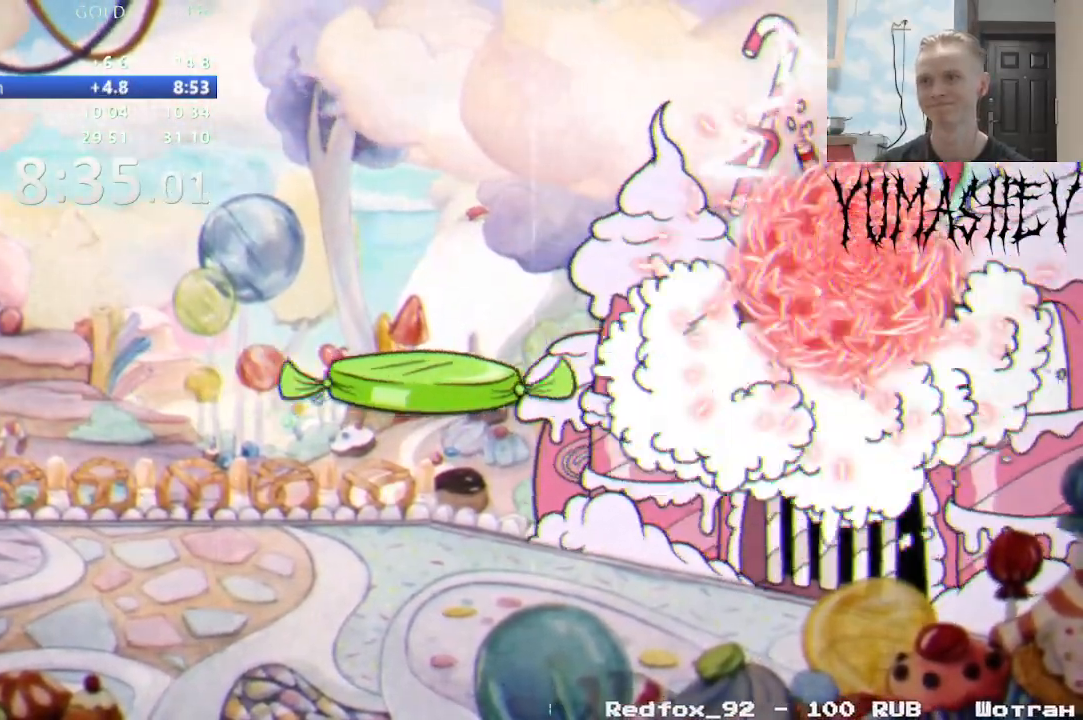
{"buttons": ["DPAD_UP"], "events": []}
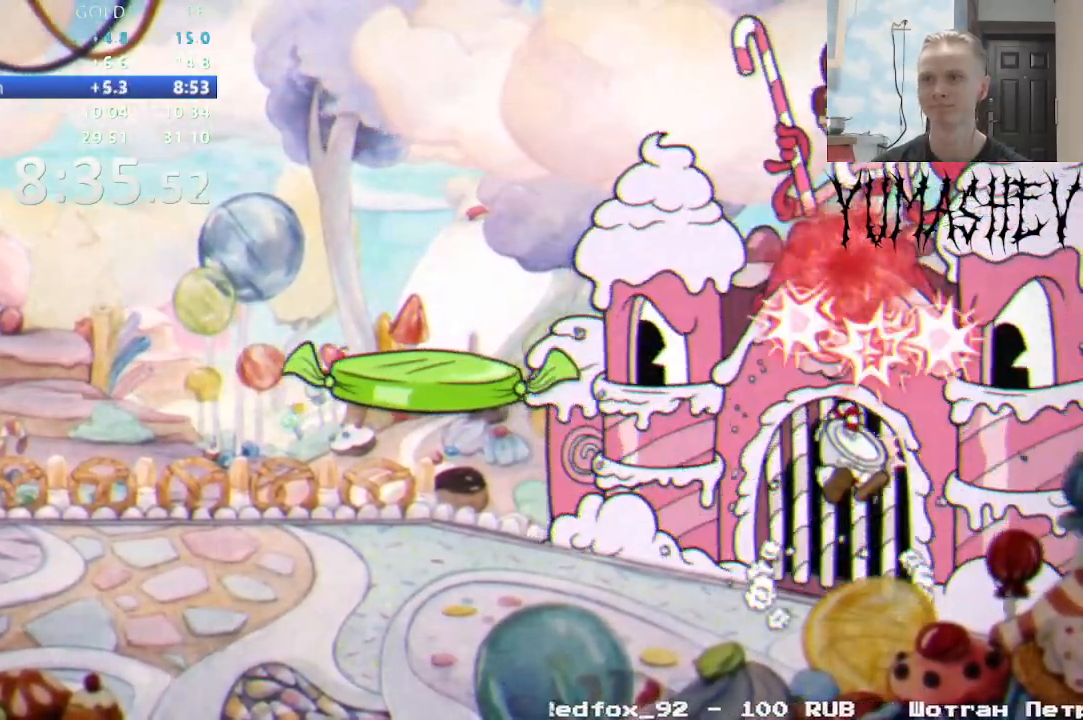
{"buttons": ["DPAD_UP"], "events": []}
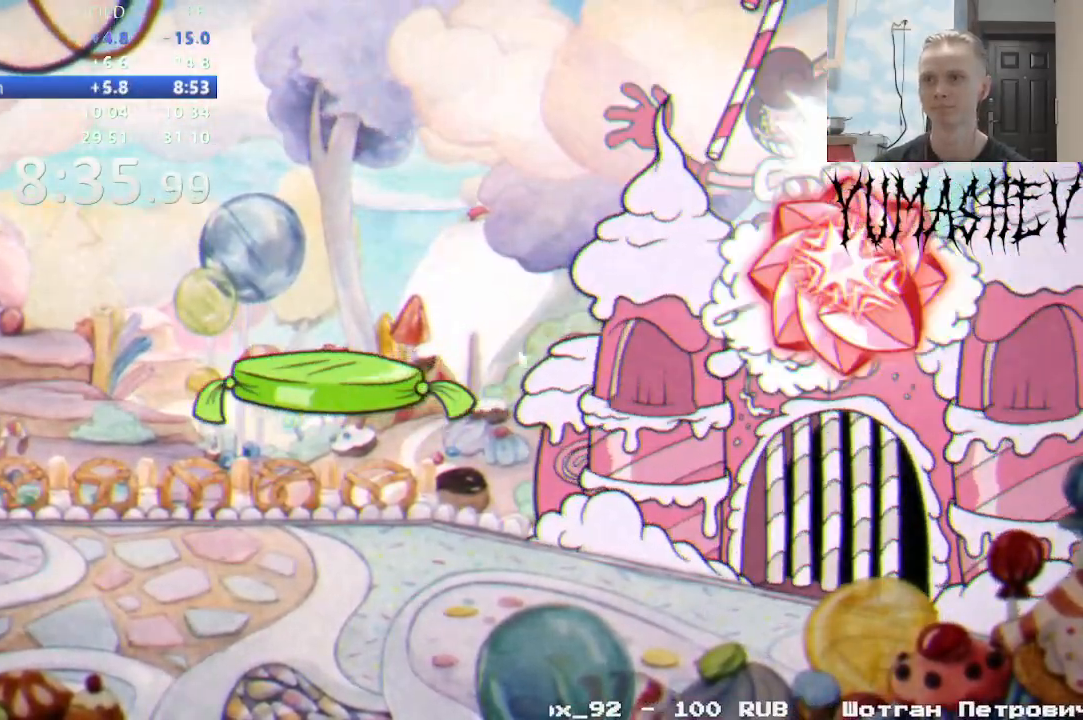
{"buttons": ["DPAD_UP"], "events": []}
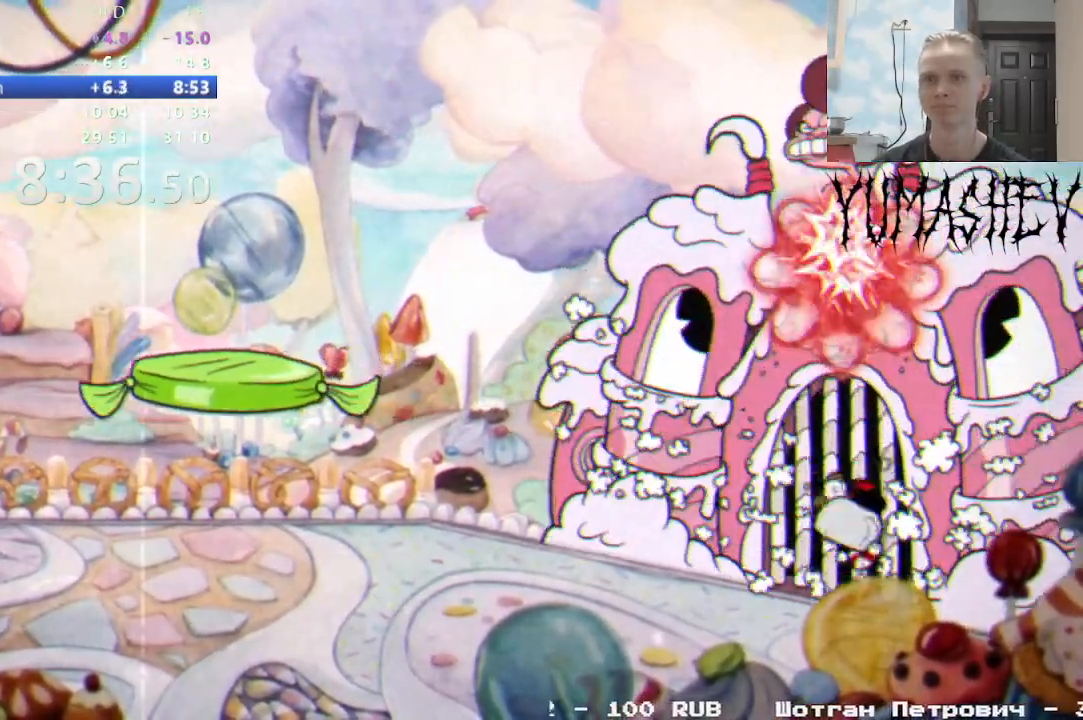
{"buttons": ["DPAD_UP"], "events": []}
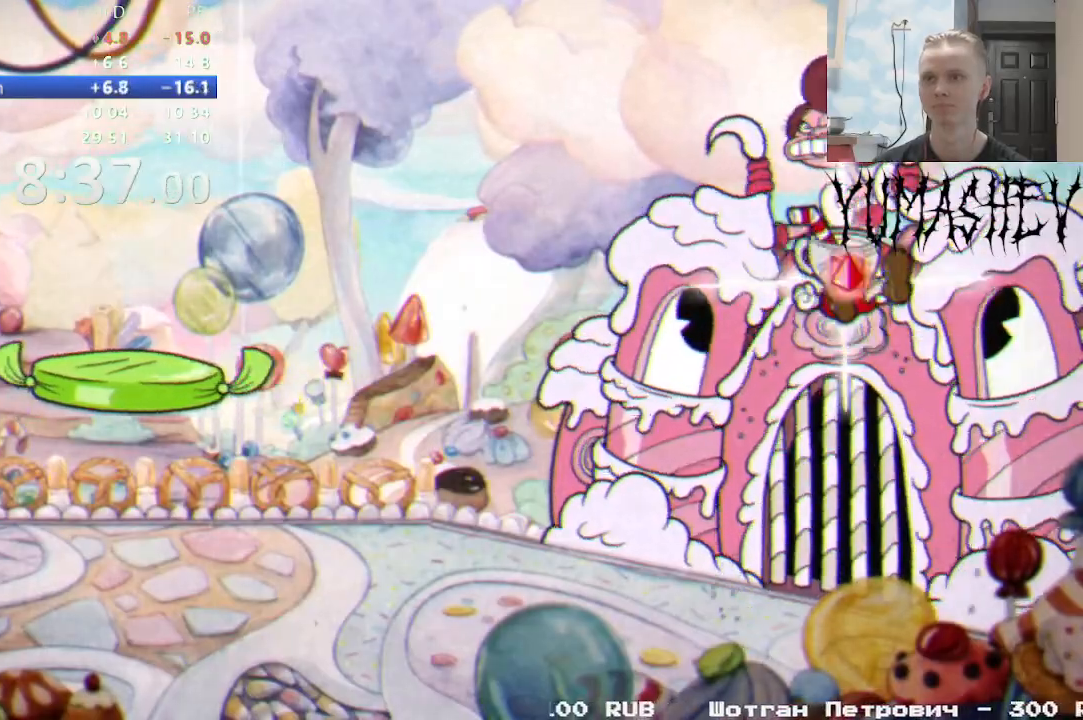
{"buttons": ["DPAD_UP"], "events": []}
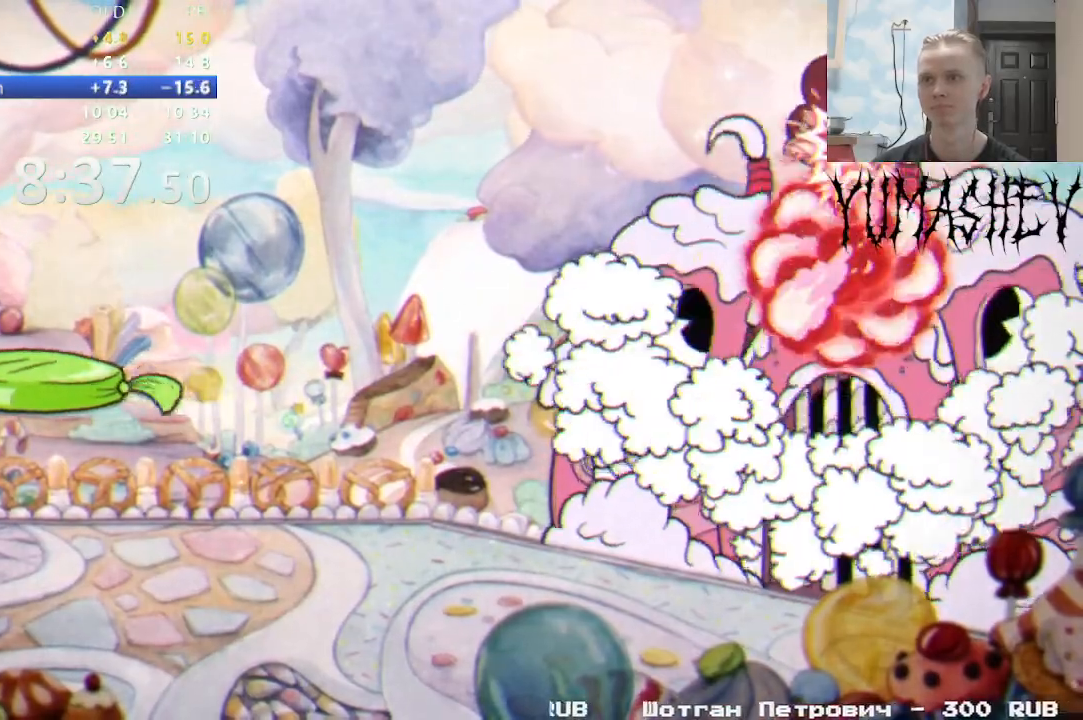
{"buttons": ["DPAD_UP"], "events": []}
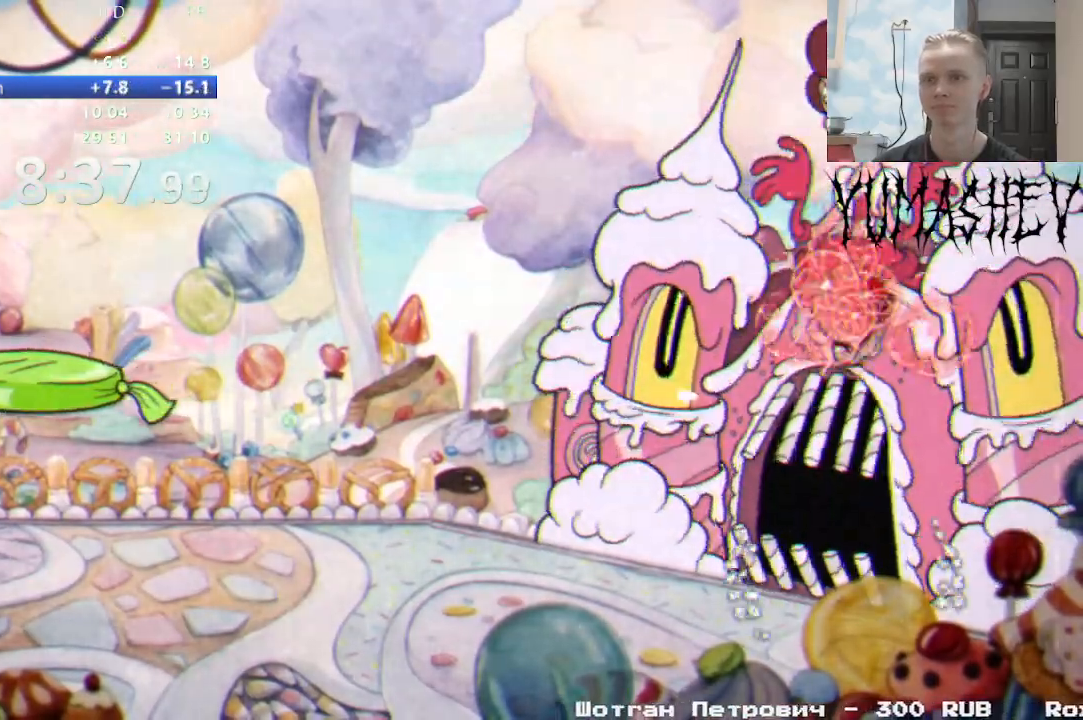
{"buttons": ["DPAD_UP"], "events": []}
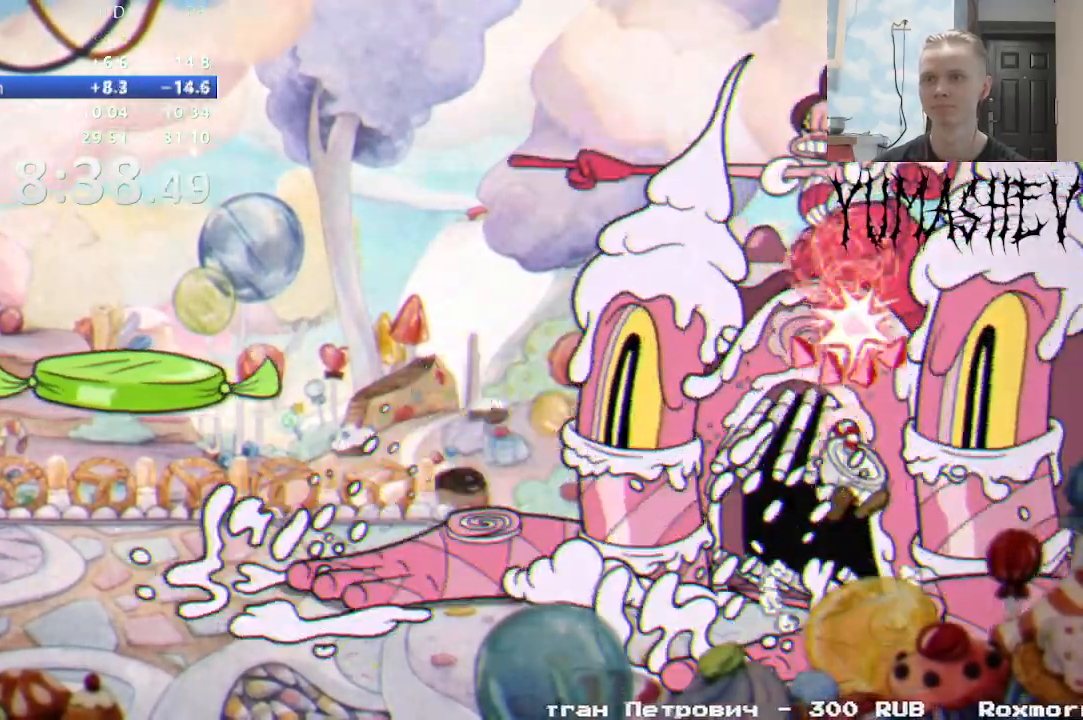
{"buttons": ["DPAD_UP"], "events": [[333, "DPAD_LEFT", "down"], [417, "DPAD_LEFT", "up"]]}
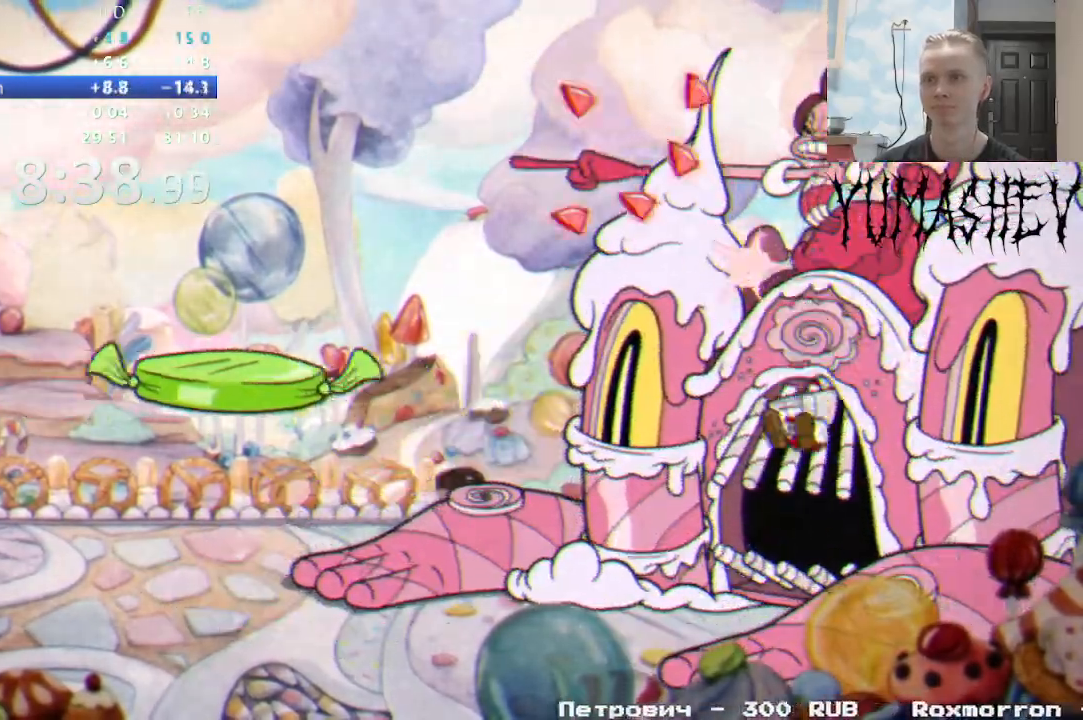
{"buttons": ["DPAD_UP"], "events": []}
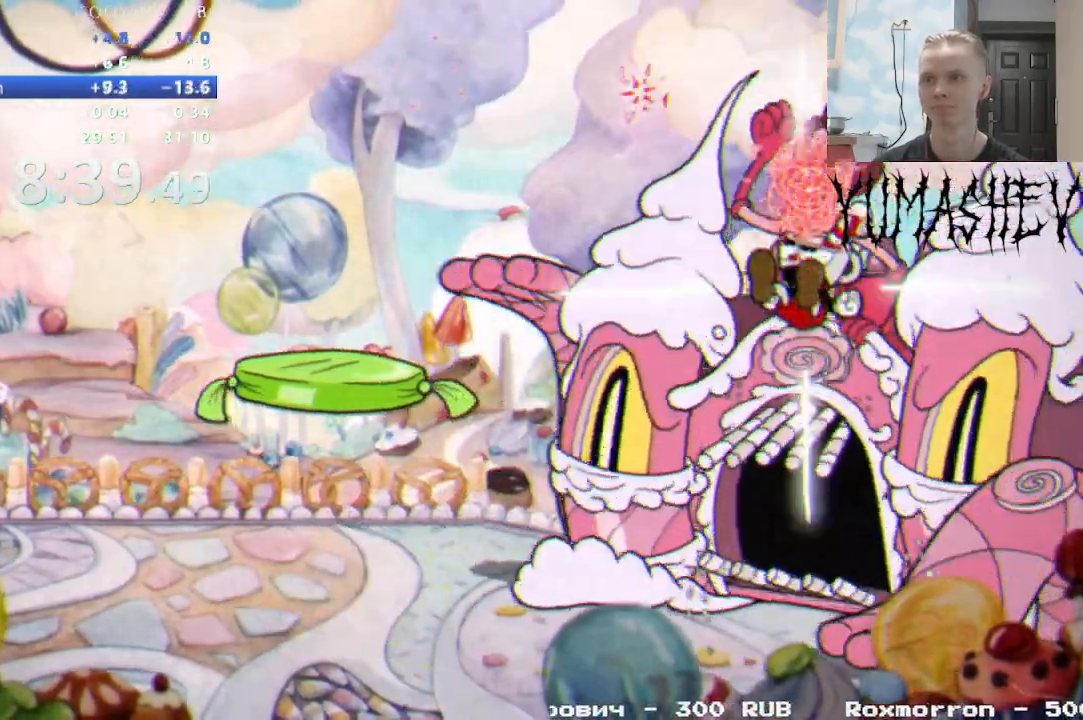
{"buttons": ["DPAD_UP"], "events": []}
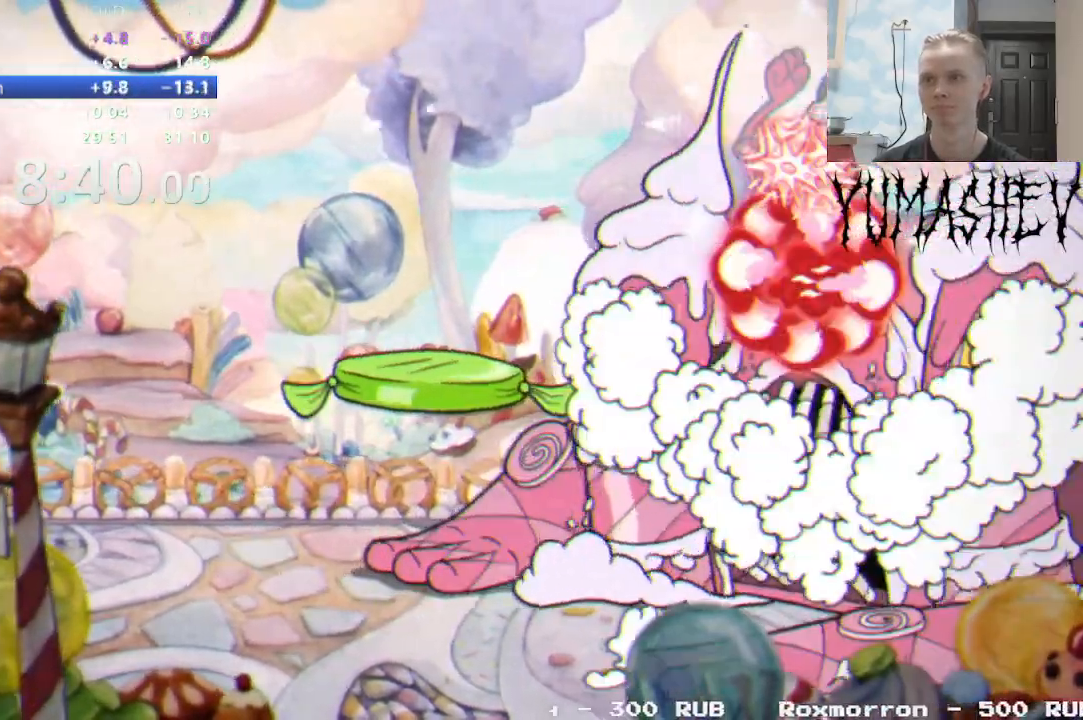
{"buttons": ["DPAD_UP"], "events": []}
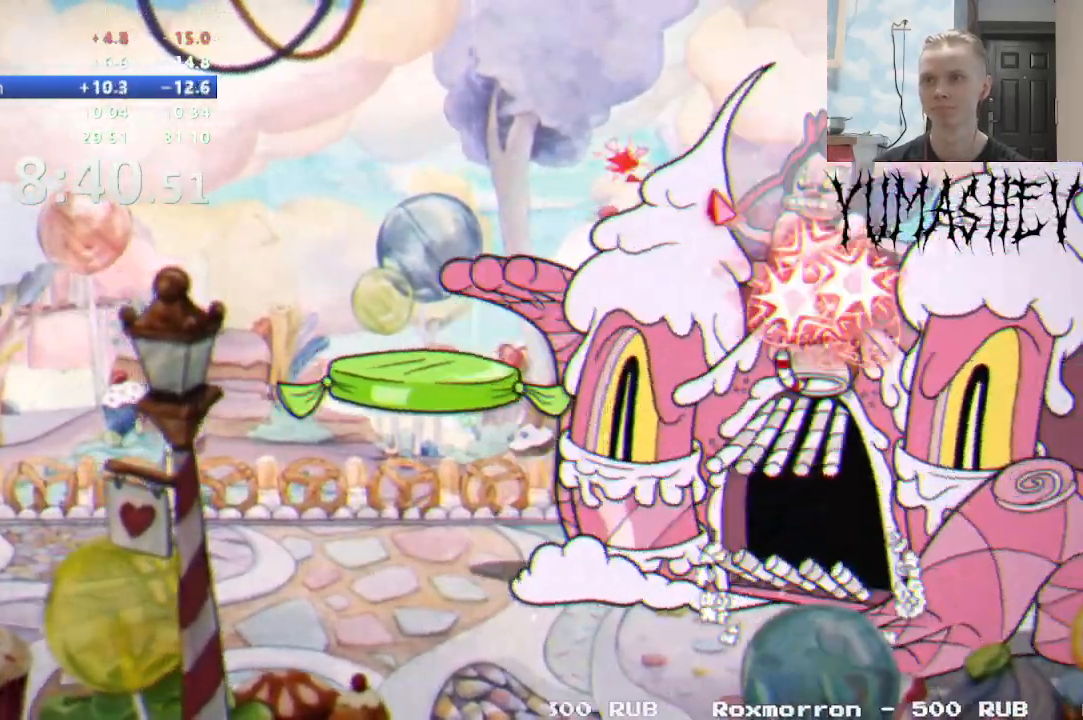
{"buttons": ["DPAD_UP"], "events": [[200, "DPAD_LEFT", "down"], [283, "DPAD_LEFT", "up"]]}
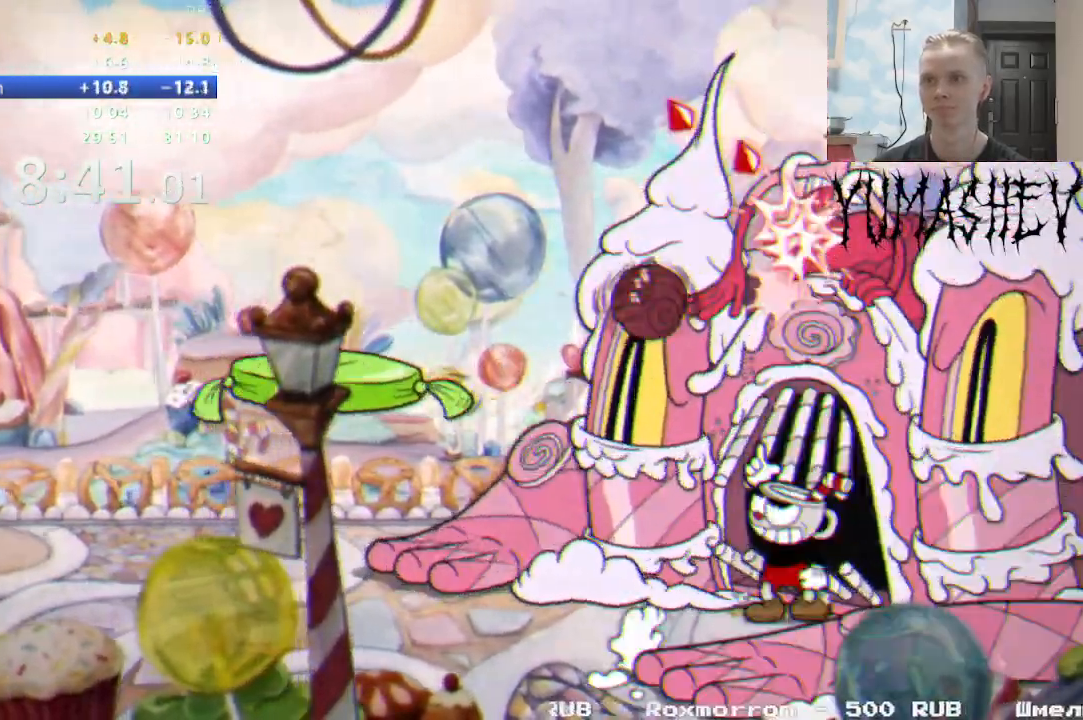
{"buttons": ["DPAD_UP"], "events": []}
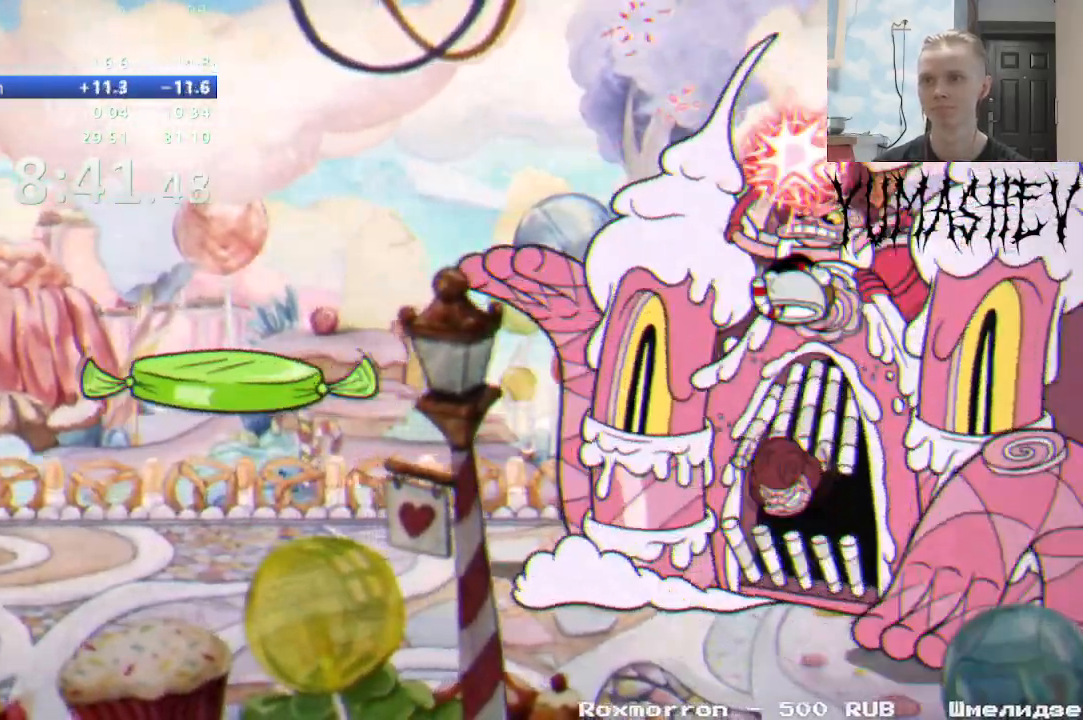
{"buttons": ["DPAD_UP"], "events": []}
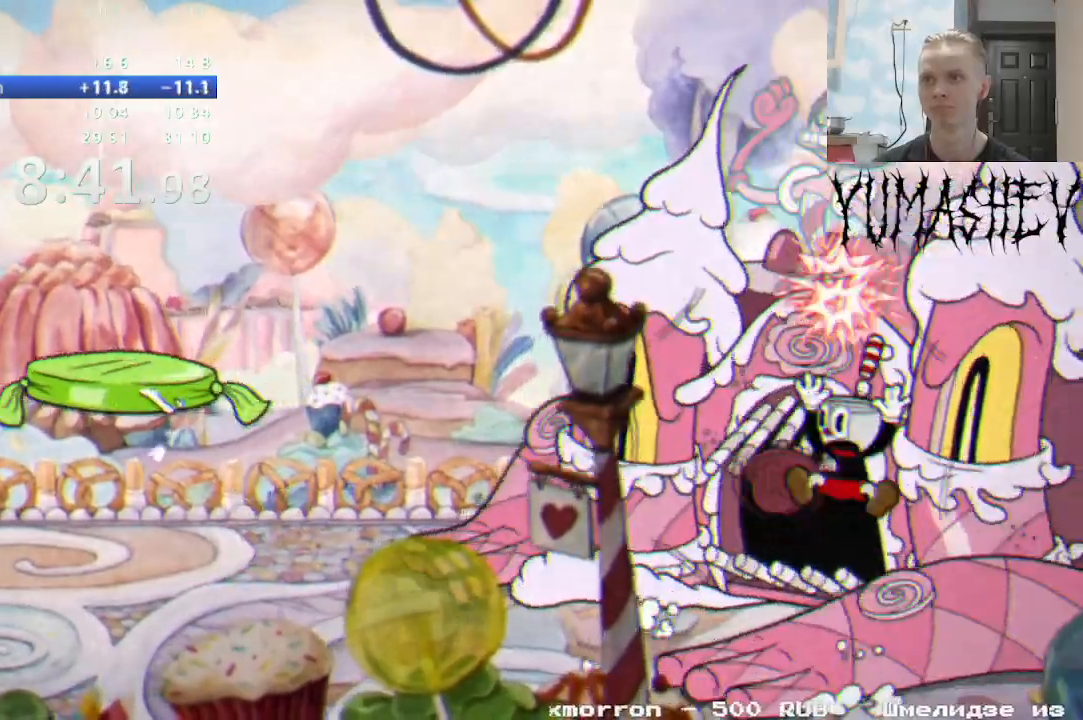
{"buttons": ["DPAD_UP"], "events": [[267, "B", "down"], [383, "B", "up"]]}
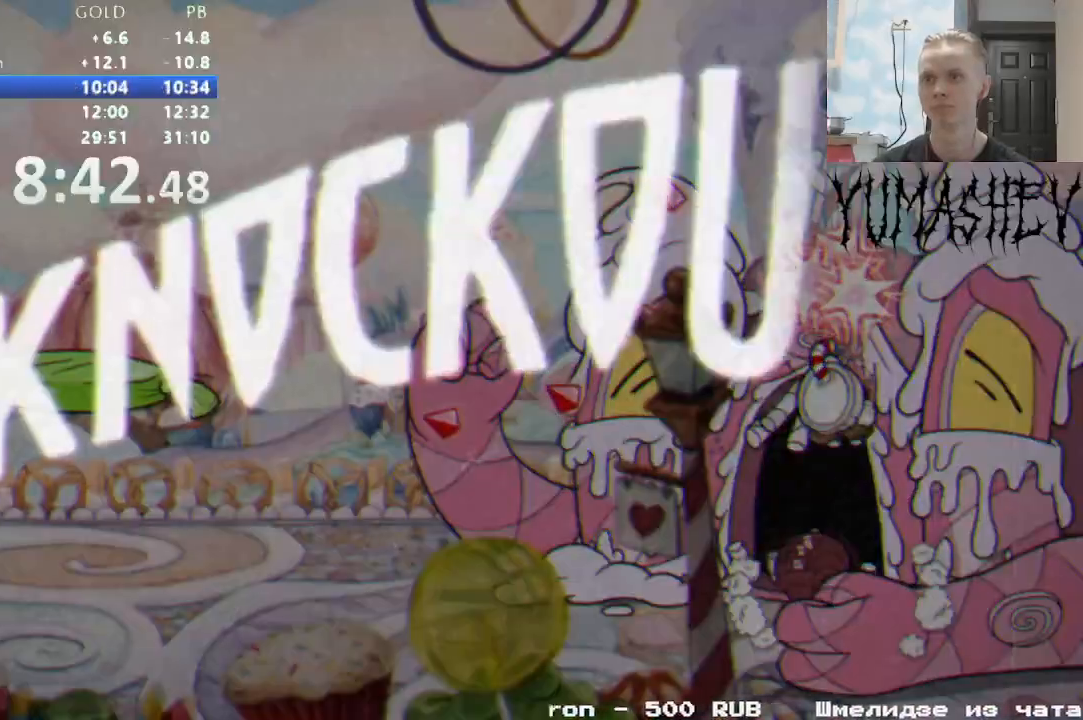
{"buttons": ["DPAD_LEFT"], "events": [[183, "DPAD_UP", "up"], [267, "X", "down"], [300, "DPAD_LEFT", "down"], [333, "X", "up"], [417, "X", "down"], [483, "X", "up"]]}
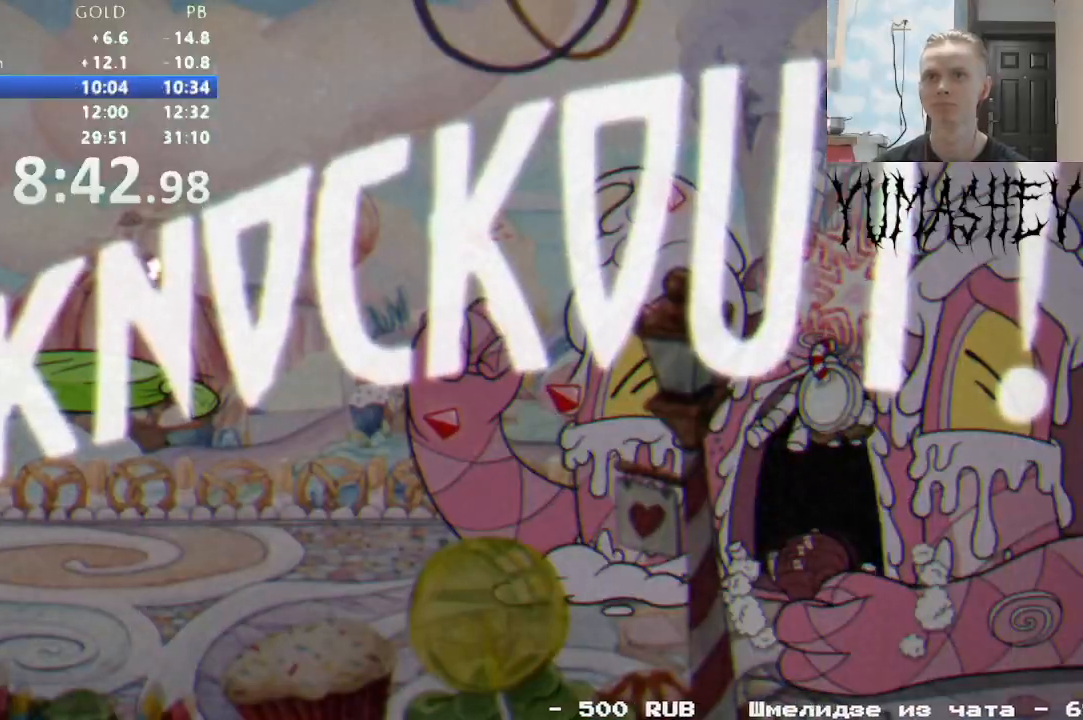
{"buttons": ["DPAD_LEFT"], "events": [[67, "X", "down"], [133, "X", "up"]]}
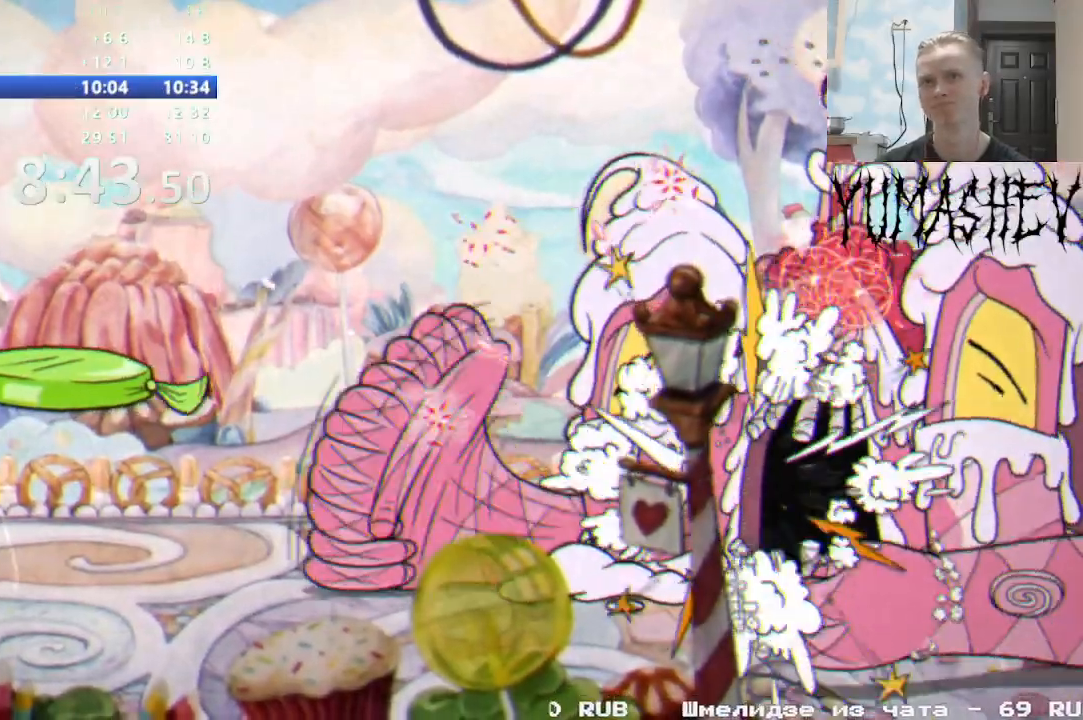
{"buttons": ["DPAD_LEFT"], "events": []}
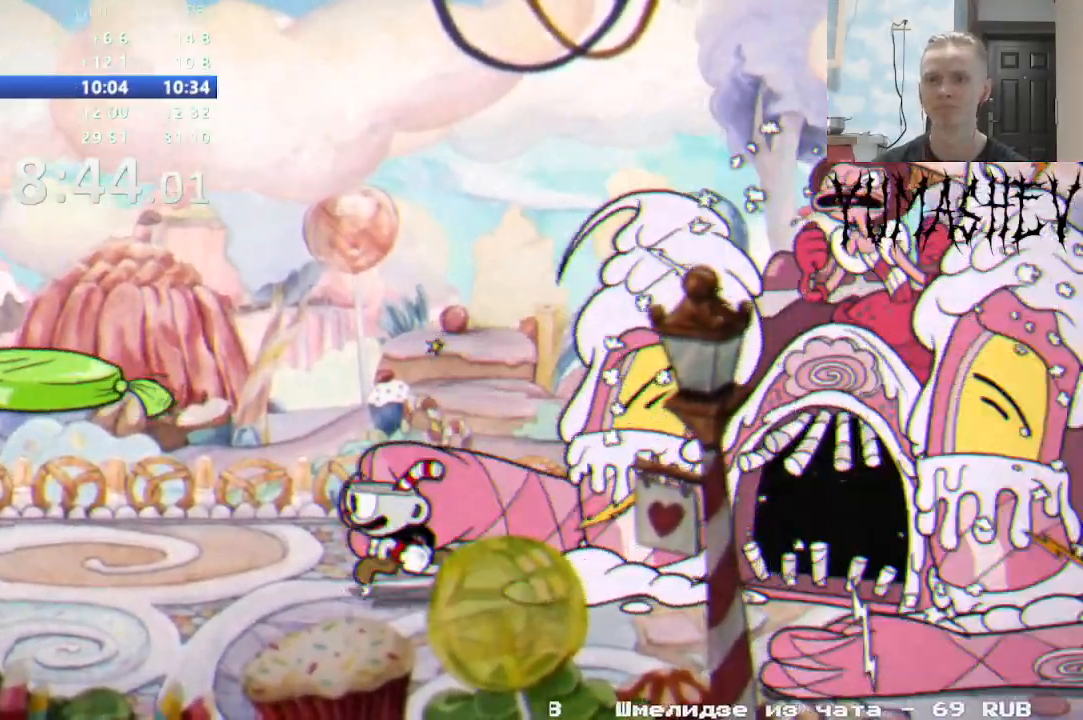
{"buttons": [], "events": [[500, "DPAD_LEFT", "up"]]}
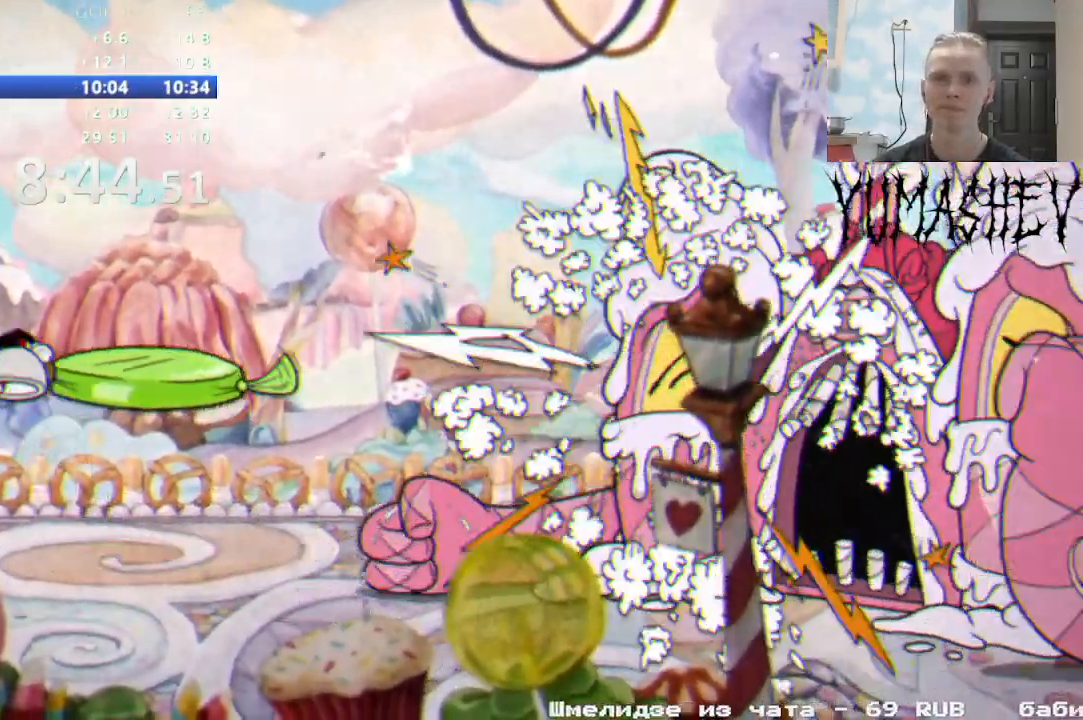
{"buttons": ["DPAD_RIGHT"], "events": [[83, "DPAD_RIGHT", "down"]]}
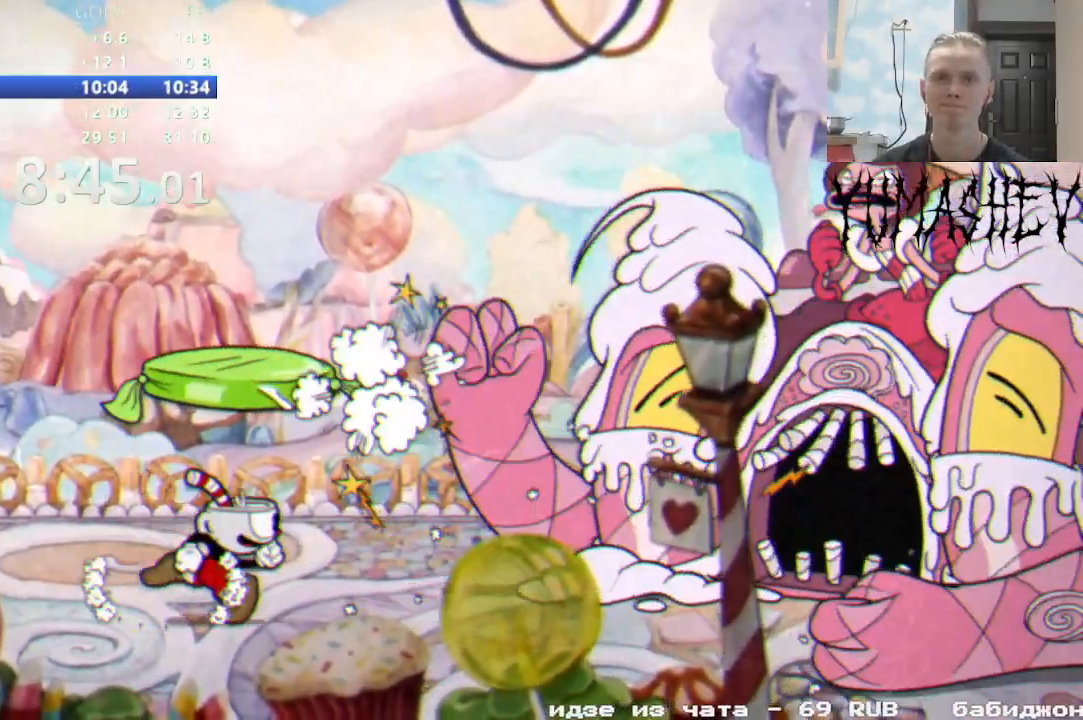
{"buttons": [], "events": [[233, "DPAD_RIGHT", "up"], [383, "DPAD_LEFT", "down"], [467, "DPAD_LEFT", "up"]]}
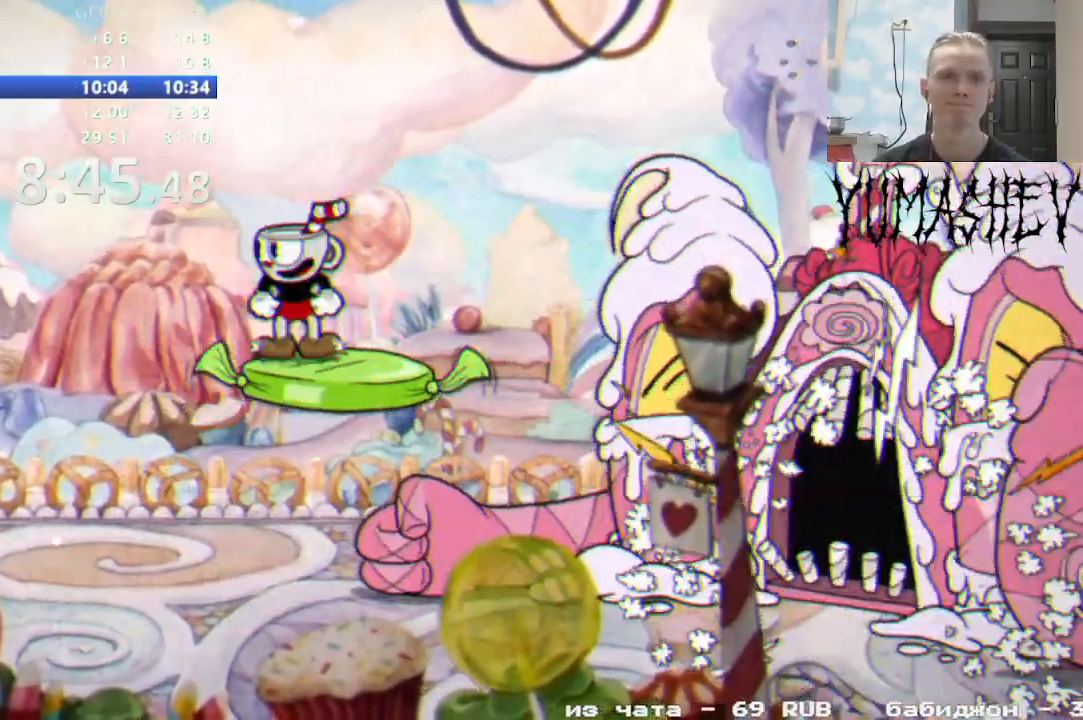
{"buttons": [], "events": []}
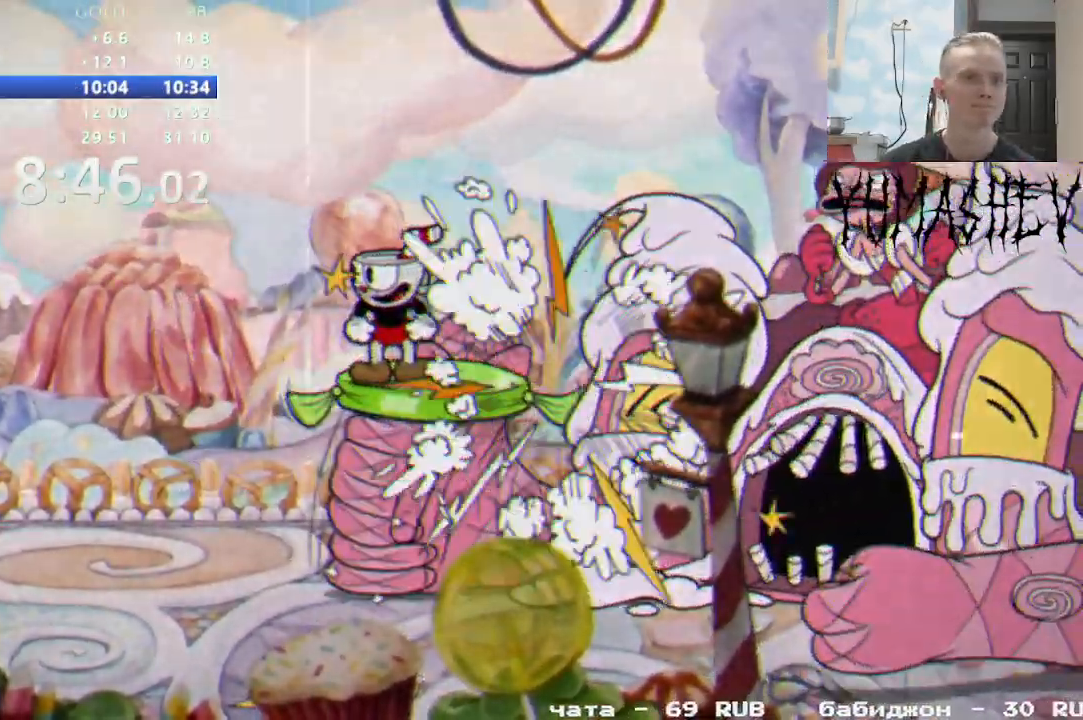
{"buttons": [], "events": []}
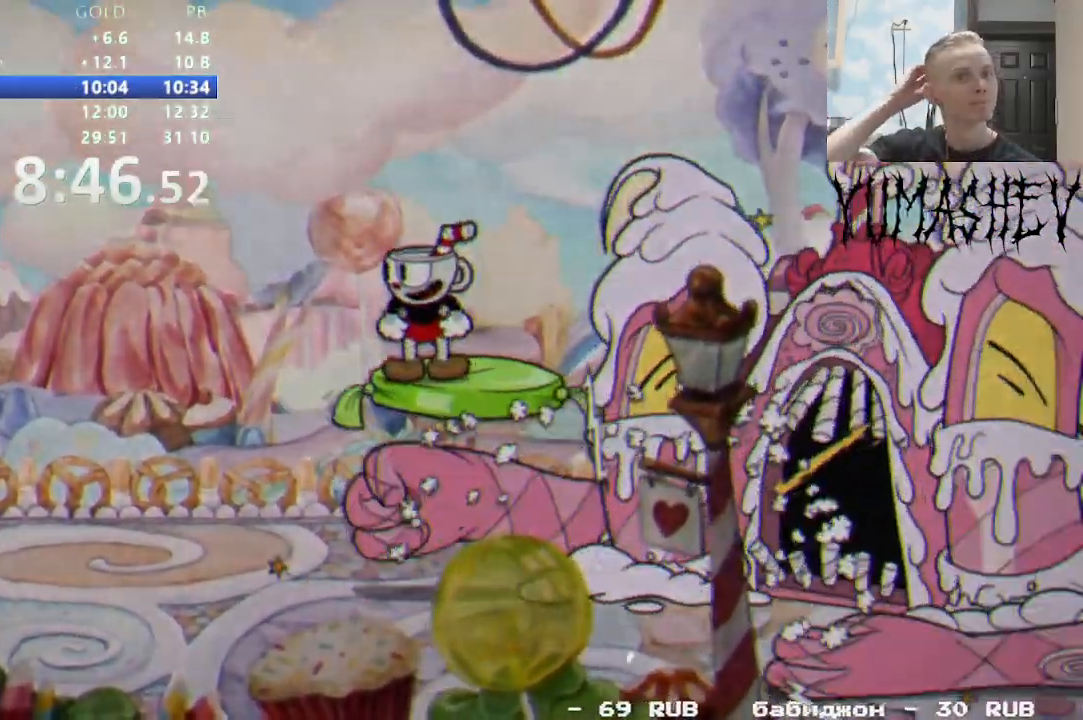
{"buttons": [], "events": []}
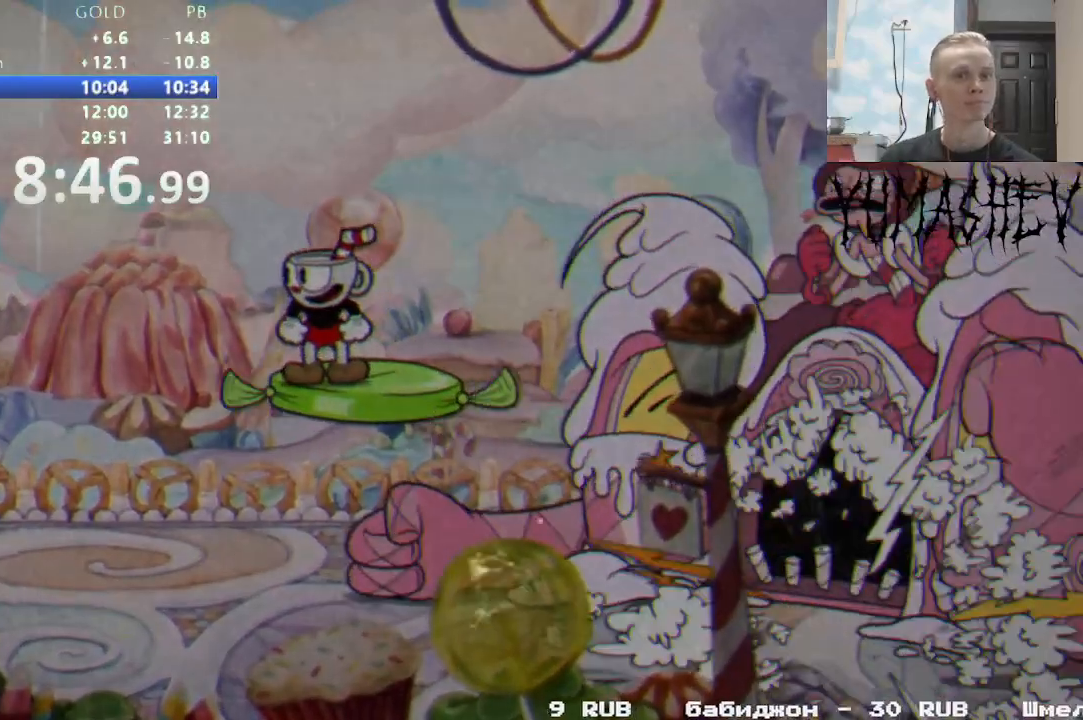
{"buttons": [], "events": []}